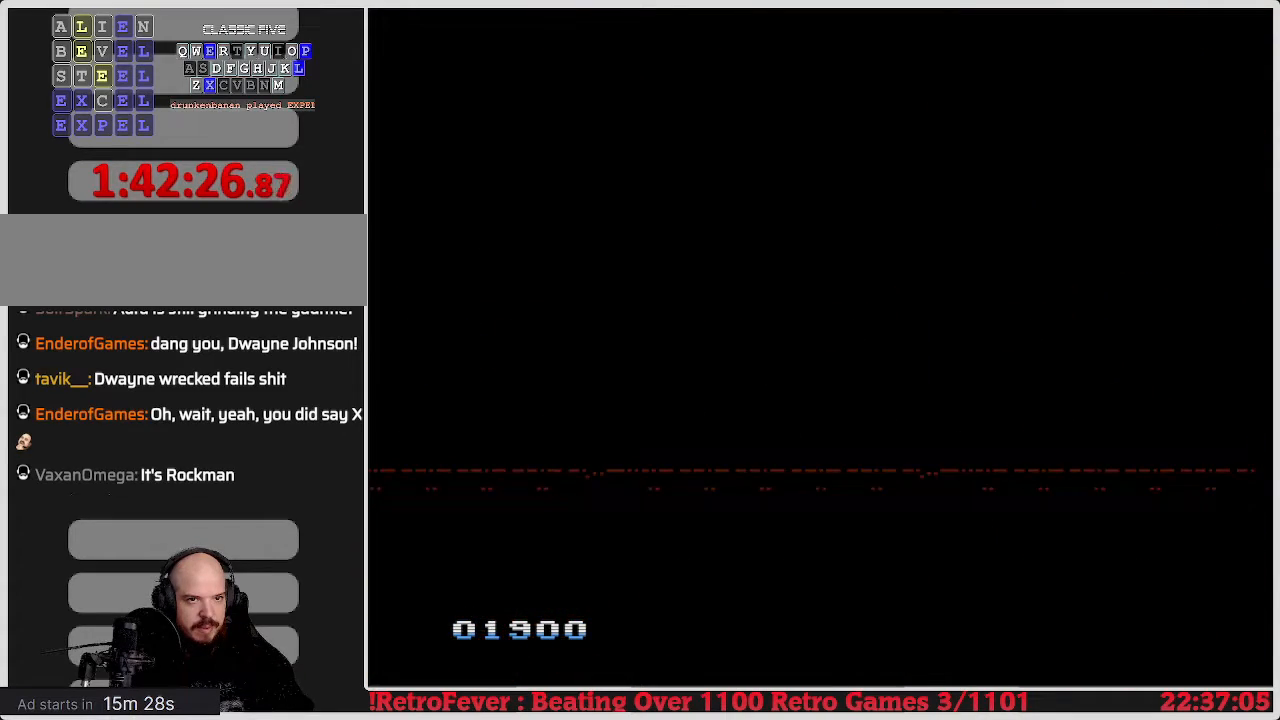
Gameplay with a controller (Nintendo layout); each line is a JSON object with the inputs held at the frame after it. "events" lists button and stick changes between this image and that frame as [ms after this image, input, new state], when the widget could be followed in between. Not read: L3 R3.
{"buttons": [], "events": []}
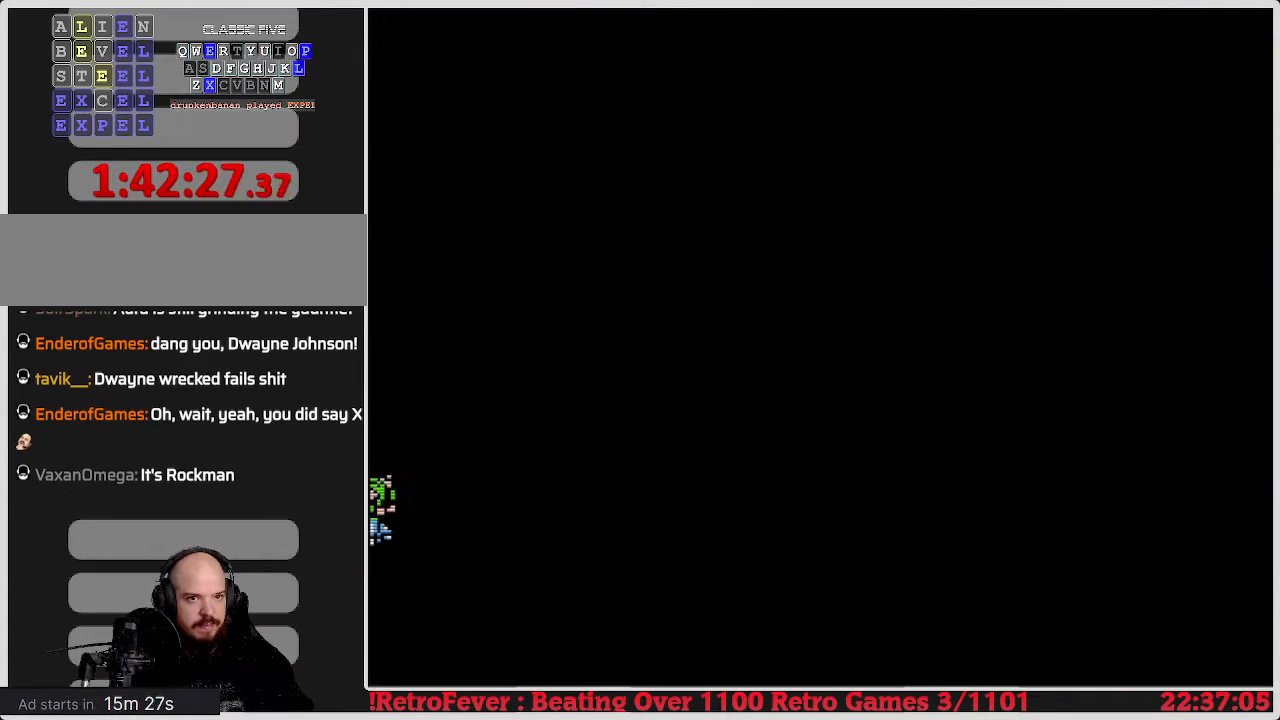
{"buttons": [], "events": []}
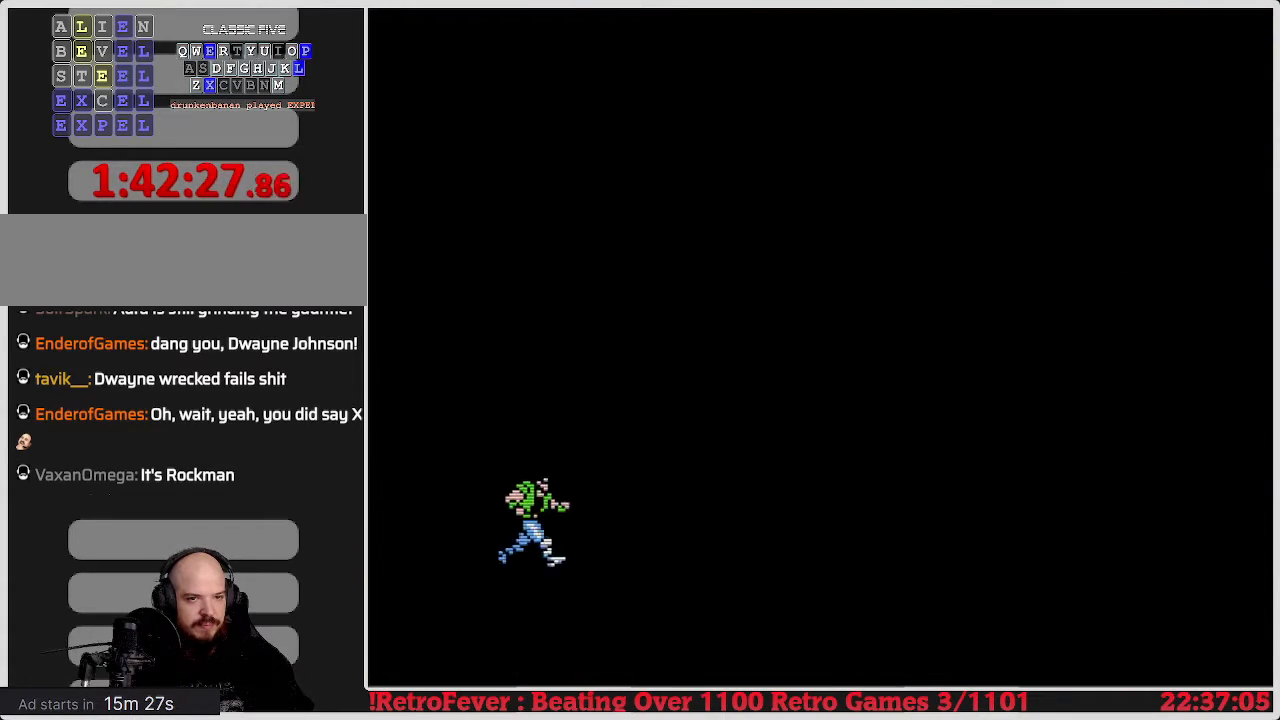
{"buttons": ["DPAD_RIGHT"], "events": [[383, "DPAD_RIGHT", "down"]]}
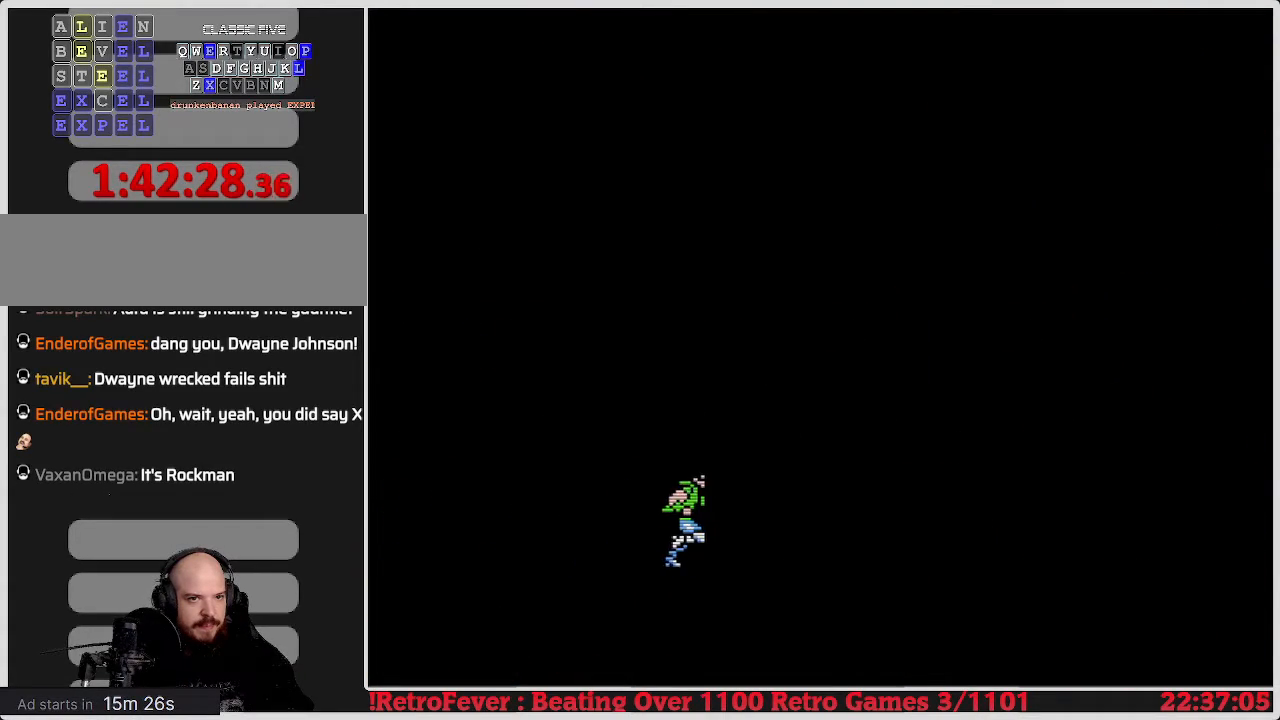
{"buttons": [], "events": [[317, "DPAD_RIGHT", "up"]]}
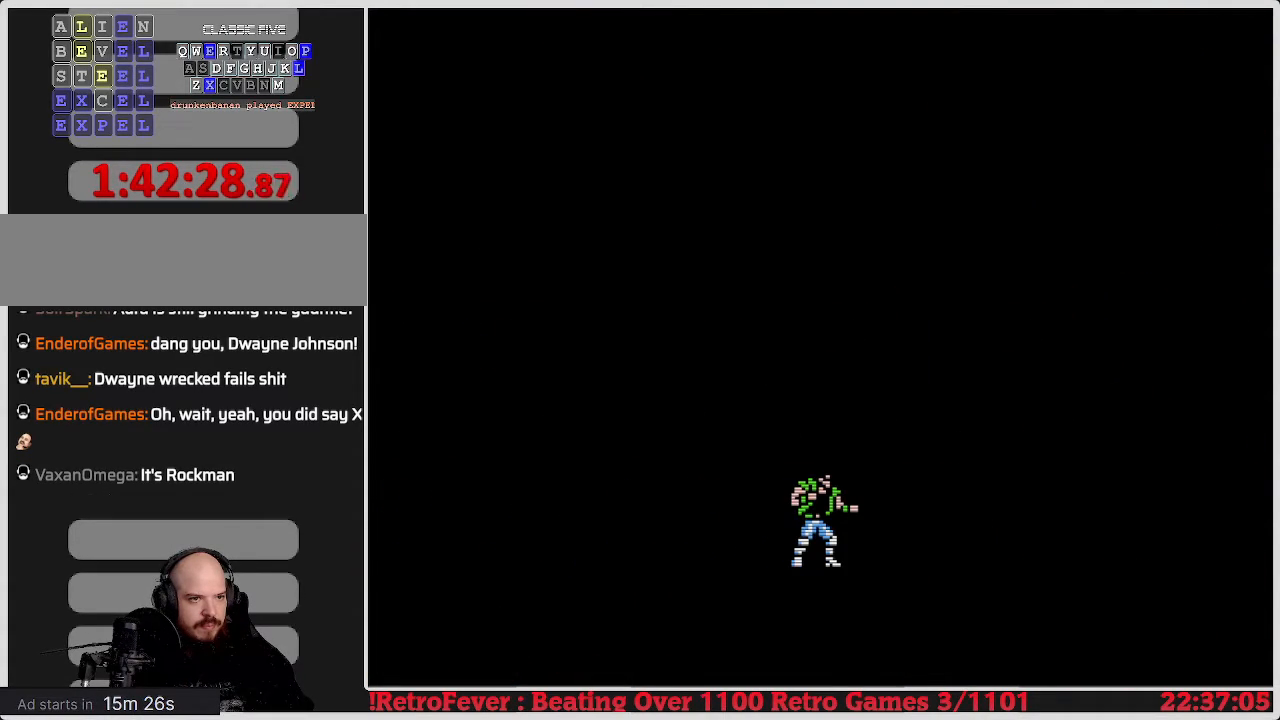
{"buttons": [], "events": [[117, "DPAD_RIGHT", "down"], [433, "DPAD_RIGHT", "up"]]}
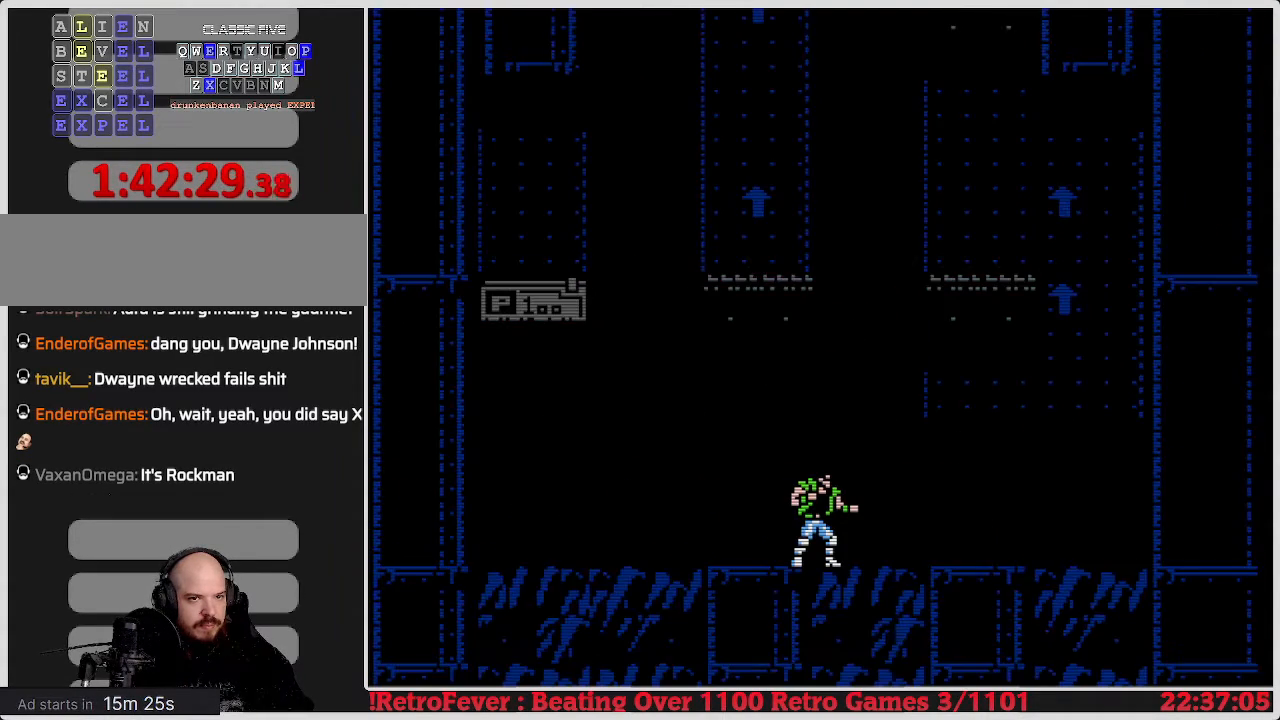
{"buttons": ["DPAD_RIGHT"], "events": [[333, "DPAD_RIGHT", "down"]]}
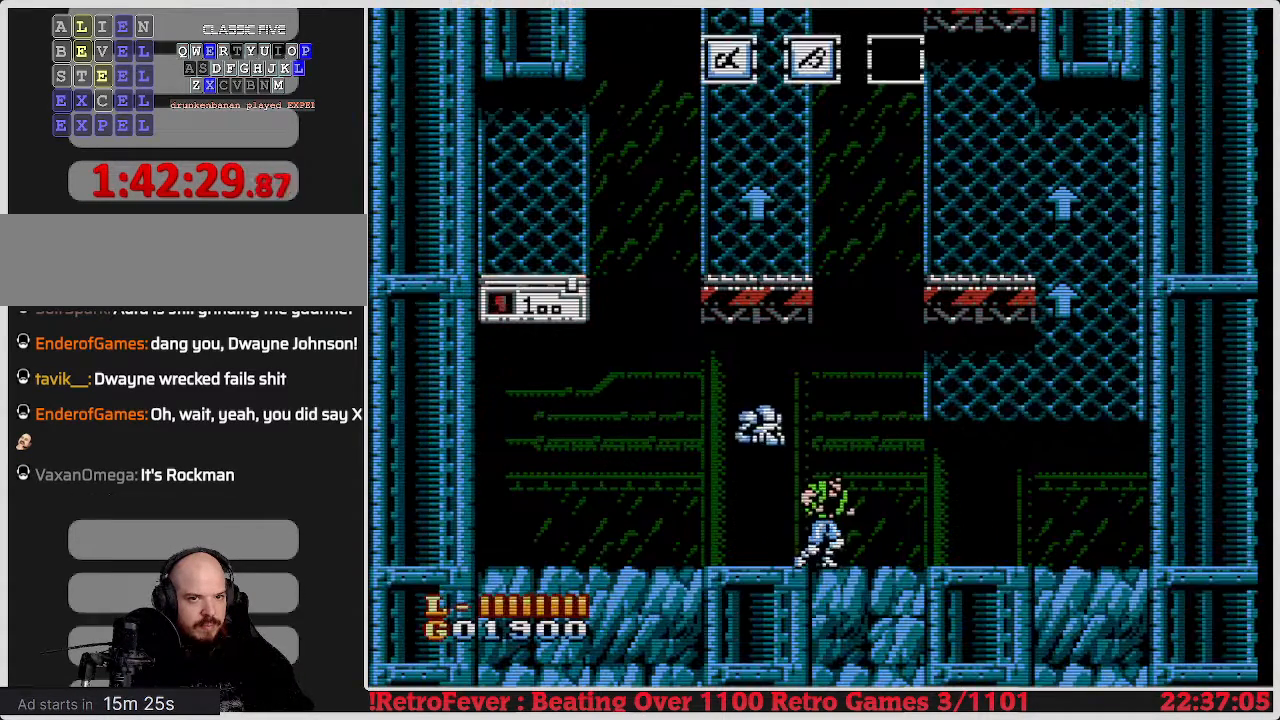
{"buttons": ["DPAD_RIGHT"], "events": []}
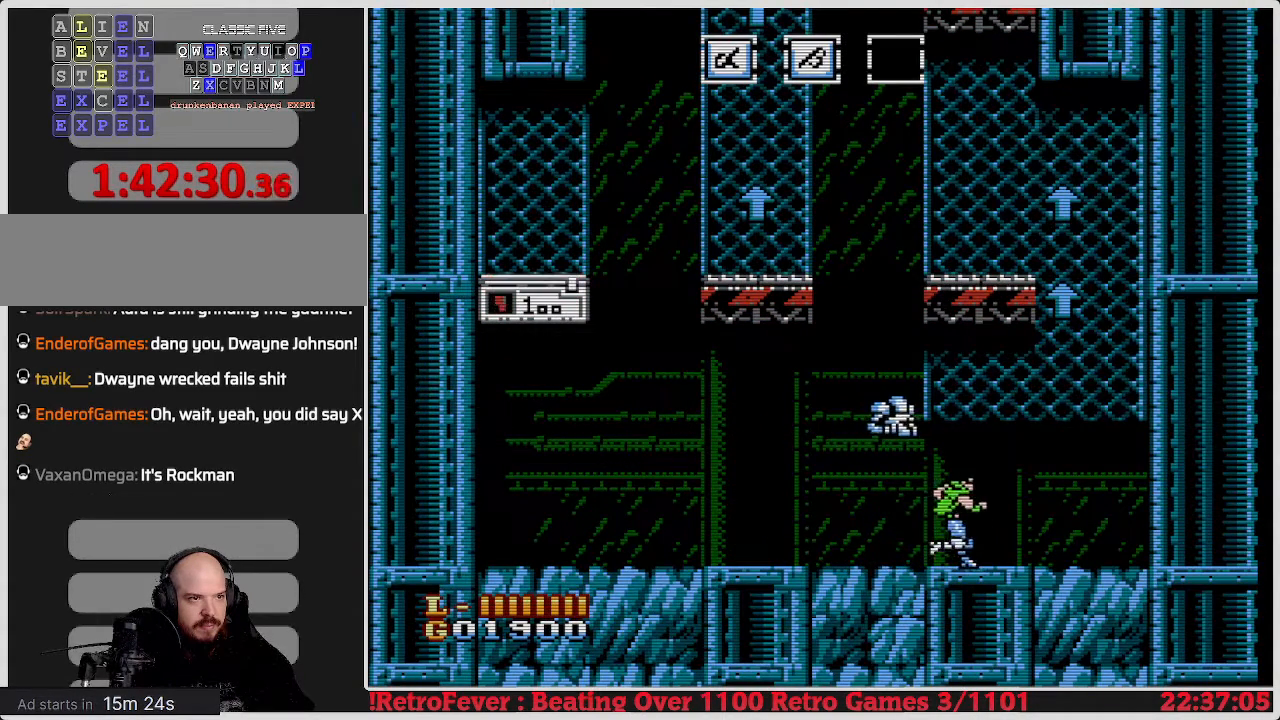
{"buttons": ["A"], "events": [[267, "A", "down"], [400, "DPAD_RIGHT", "up"]]}
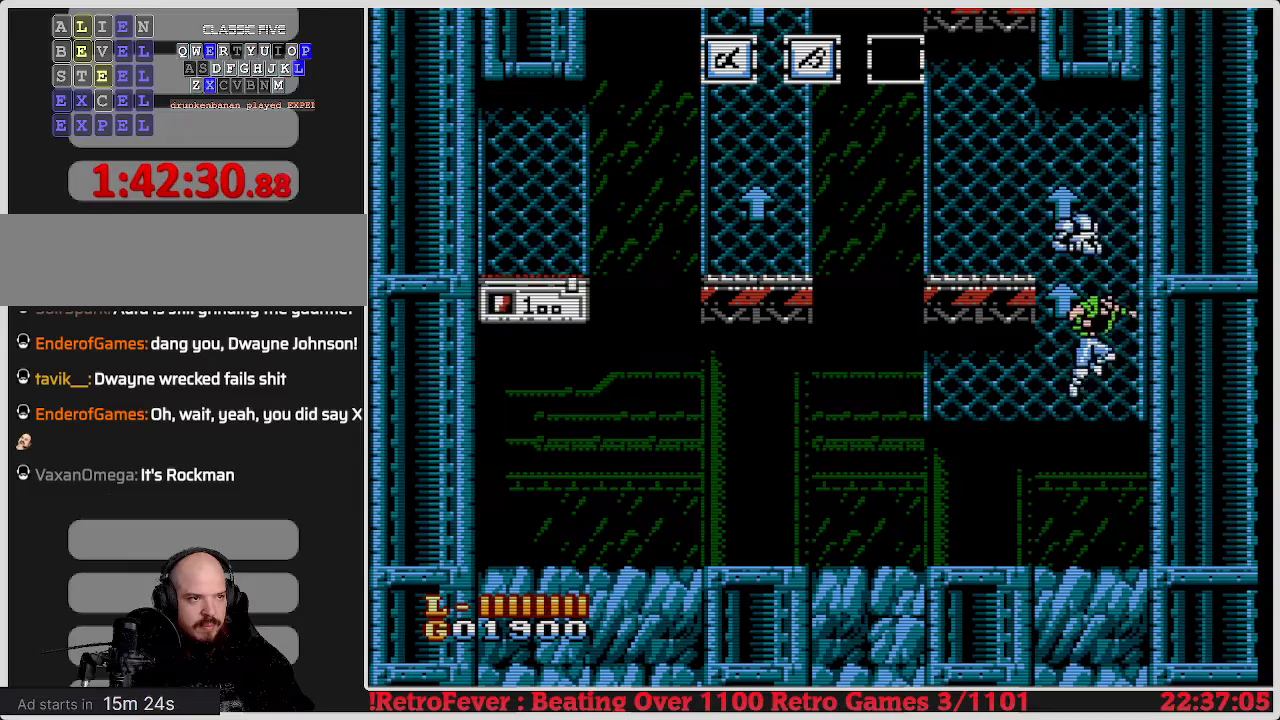
{"buttons": ["A", "DPAD_LEFT"], "events": [[100, "DPAD_LEFT", "down"], [150, "DPAD_UP", "down"], [217, "A", "up"], [333, "DPAD_LEFT", "up"], [367, "DPAD_LEFT", "down"], [383, "DPAD_UP", "up"], [417, "A", "down"]]}
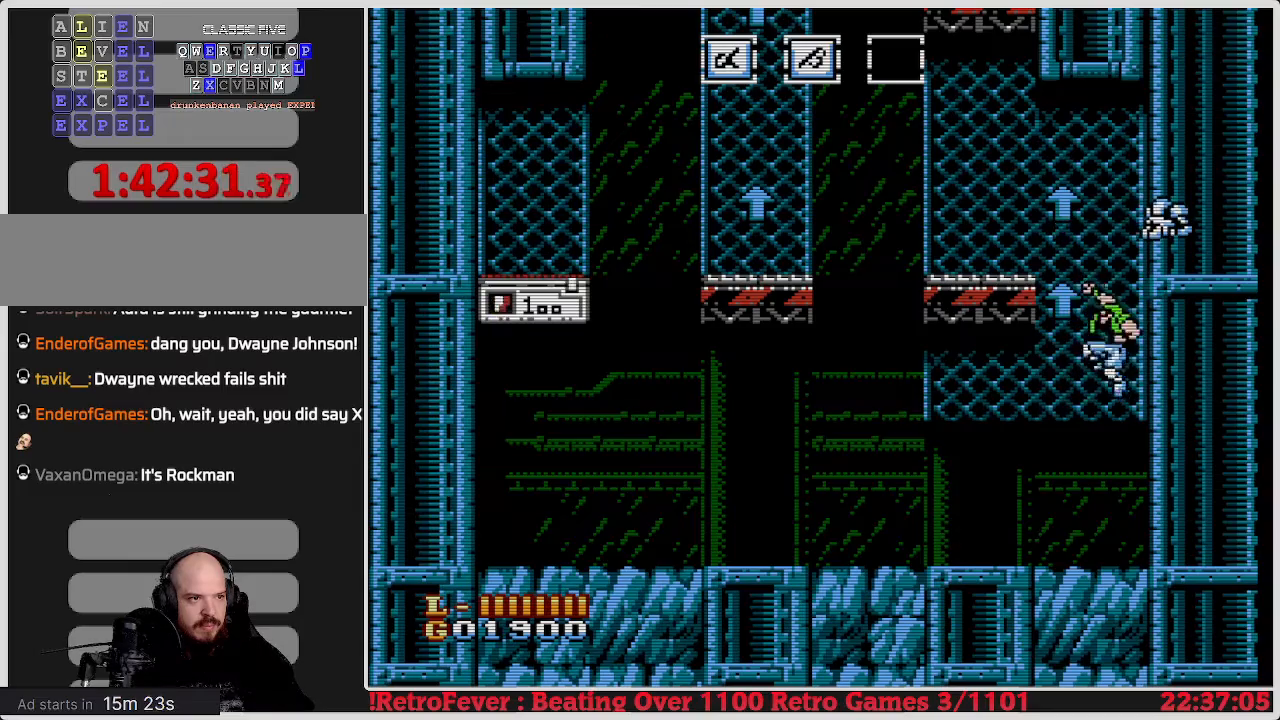
{"buttons": ["DPAD_LEFT"], "events": [[367, "A", "up"]]}
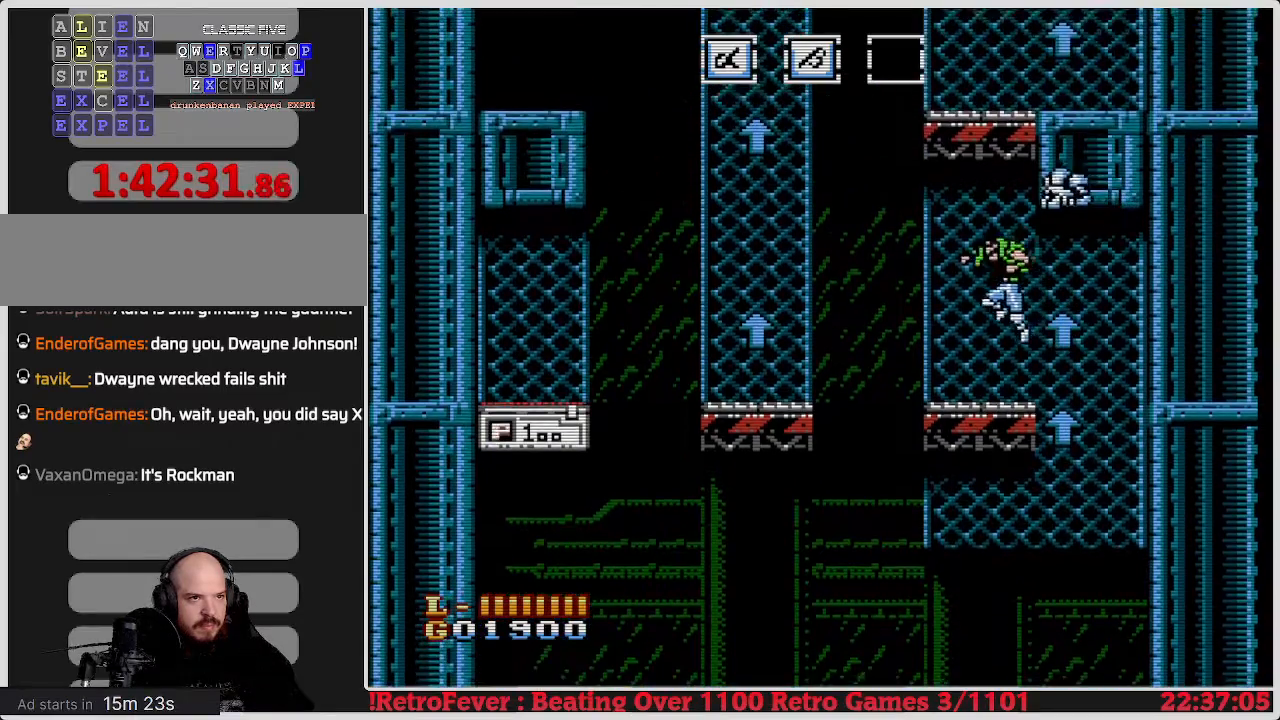
{"buttons": ["DPAD_LEFT"], "events": [[117, "DPAD_LEFT", "up"], [200, "DPAD_LEFT", "down"], [283, "A", "down"], [417, "A", "up"]]}
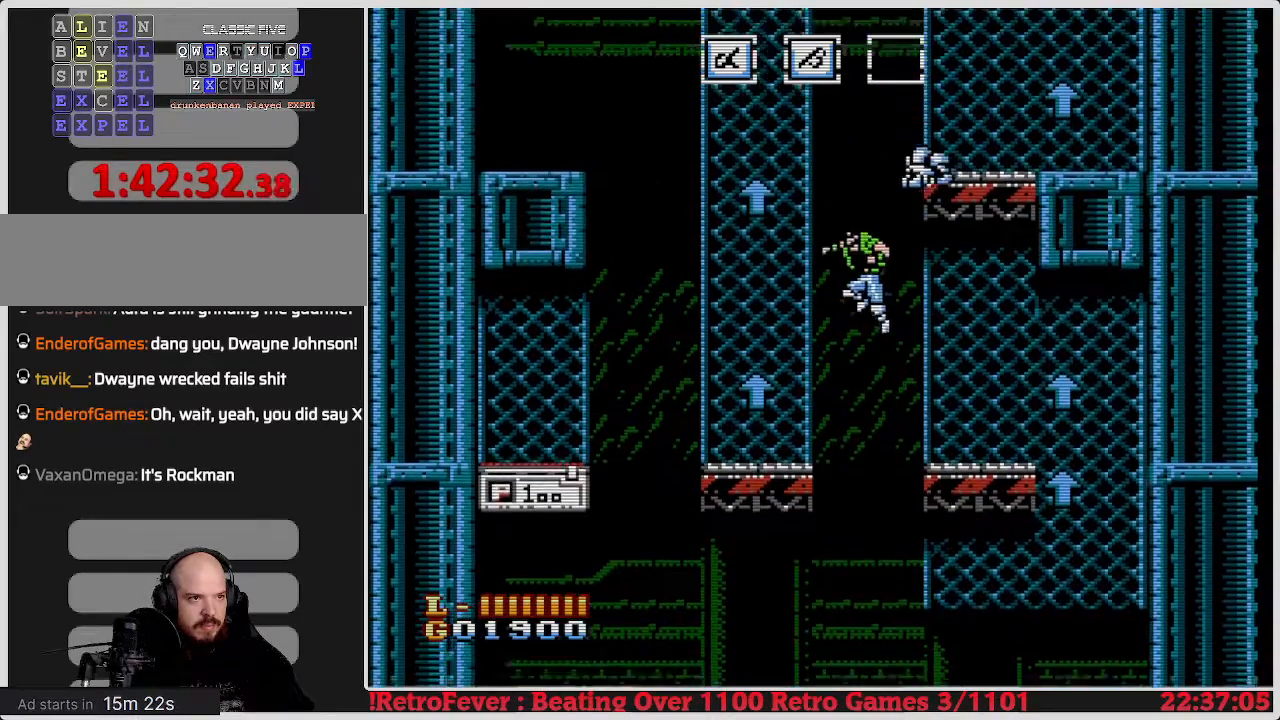
{"buttons": ["DPAD_LEFT"], "events": []}
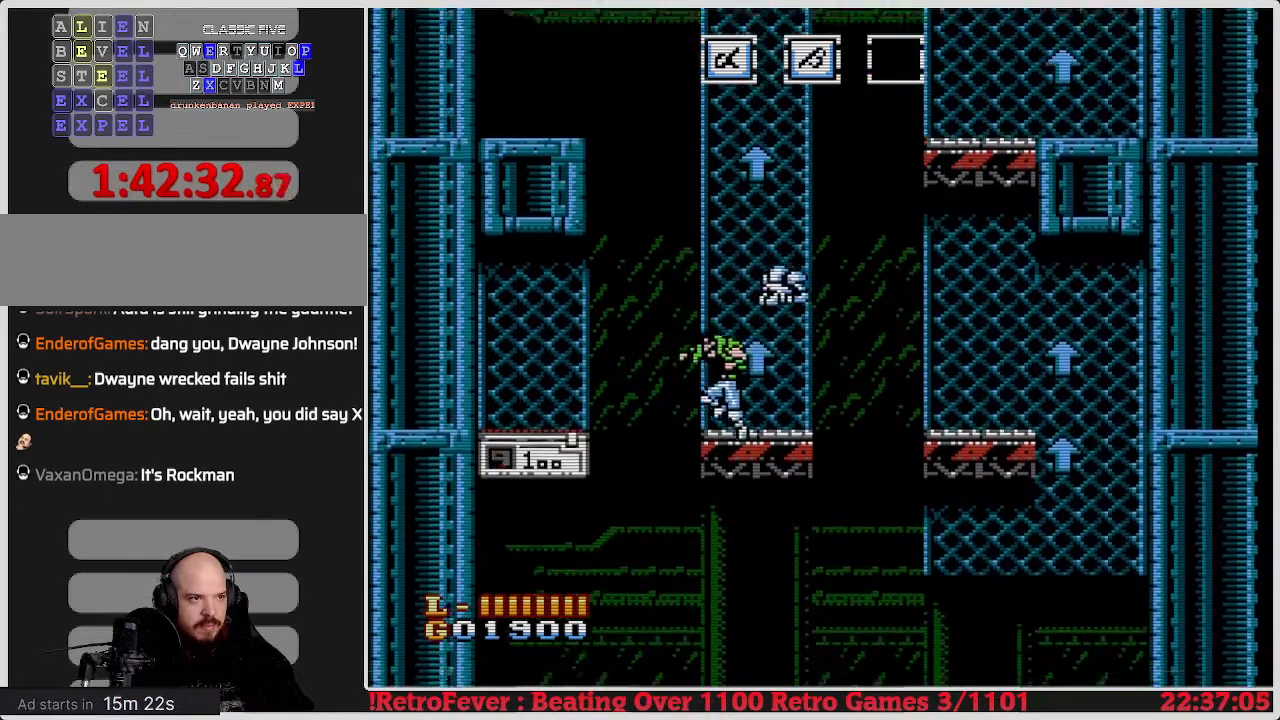
{"buttons": ["DPAD_LEFT"], "events": [[67, "A", "down"], [167, "A", "up"]]}
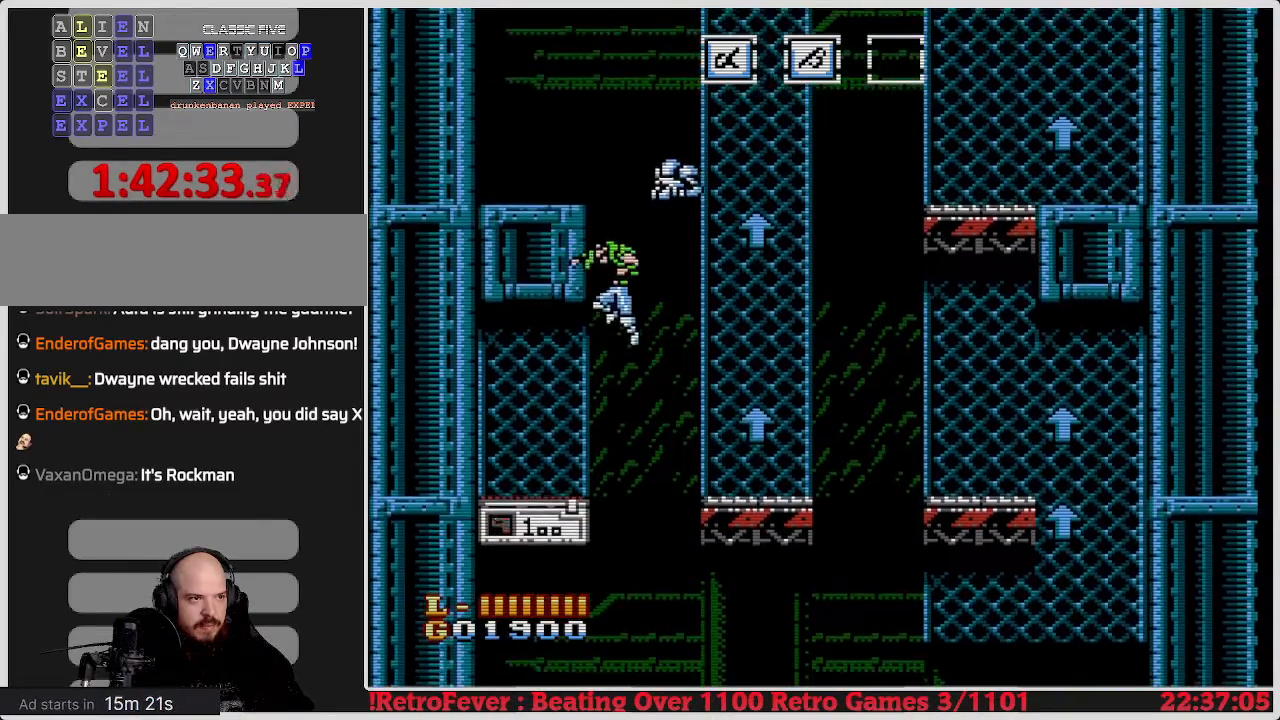
{"buttons": ["DPAD_DOWN"], "events": [[500, "DPAD_DOWN", "down"], [500, "DPAD_LEFT", "up"]]}
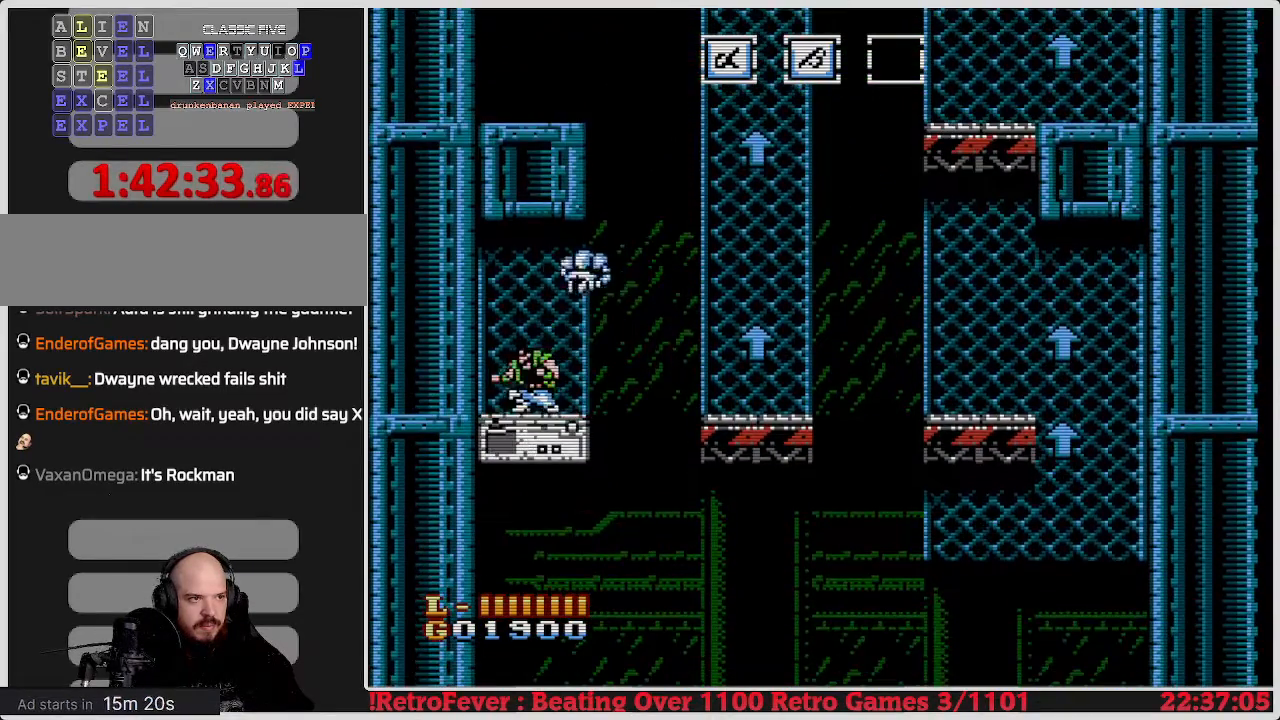
{"buttons": ["DPAD_RIGHT"], "events": [[200, "DPAD_DOWN", "up"], [300, "DPAD_RIGHT", "down"]]}
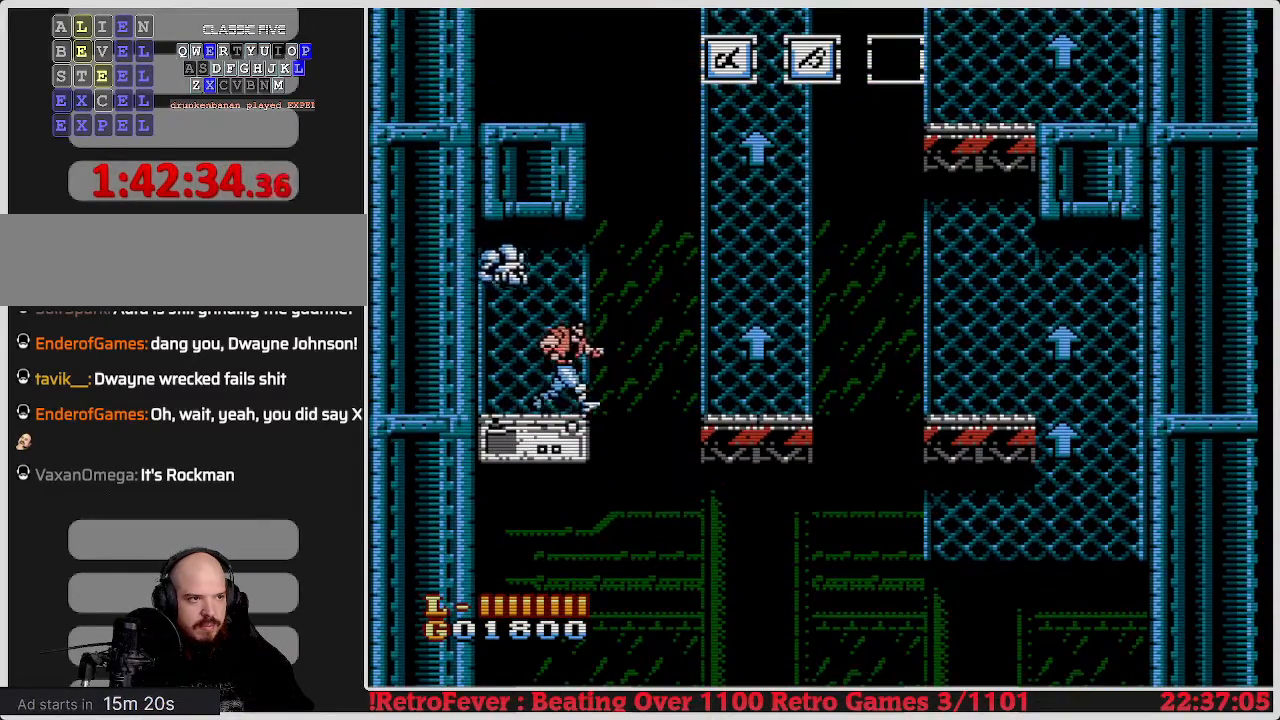
{"buttons": ["A", "DPAD_RIGHT"], "events": [[150, "A", "down"]]}
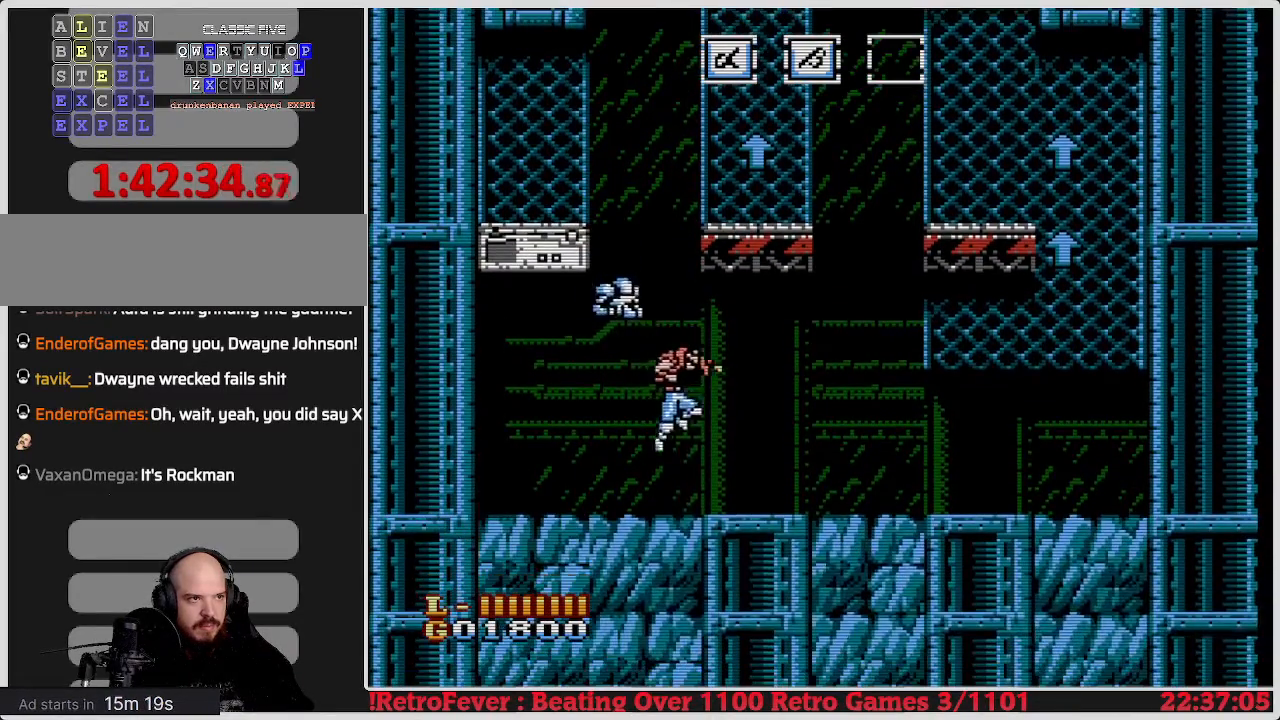
{"buttons": ["DPAD_RIGHT"], "events": [[133, "A", "up"], [133, "DPAD_RIGHT", "up"], [283, "DPAD_RIGHT", "down"]]}
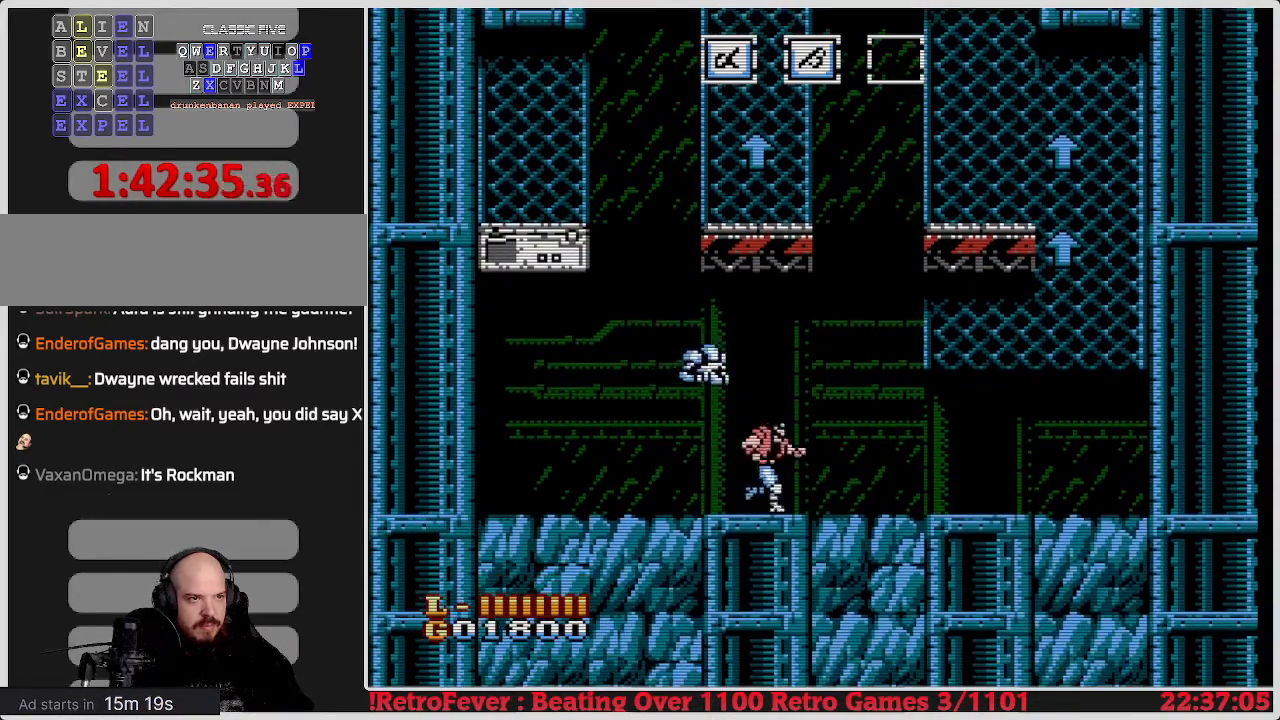
{"buttons": ["DPAD_RIGHT"], "events": []}
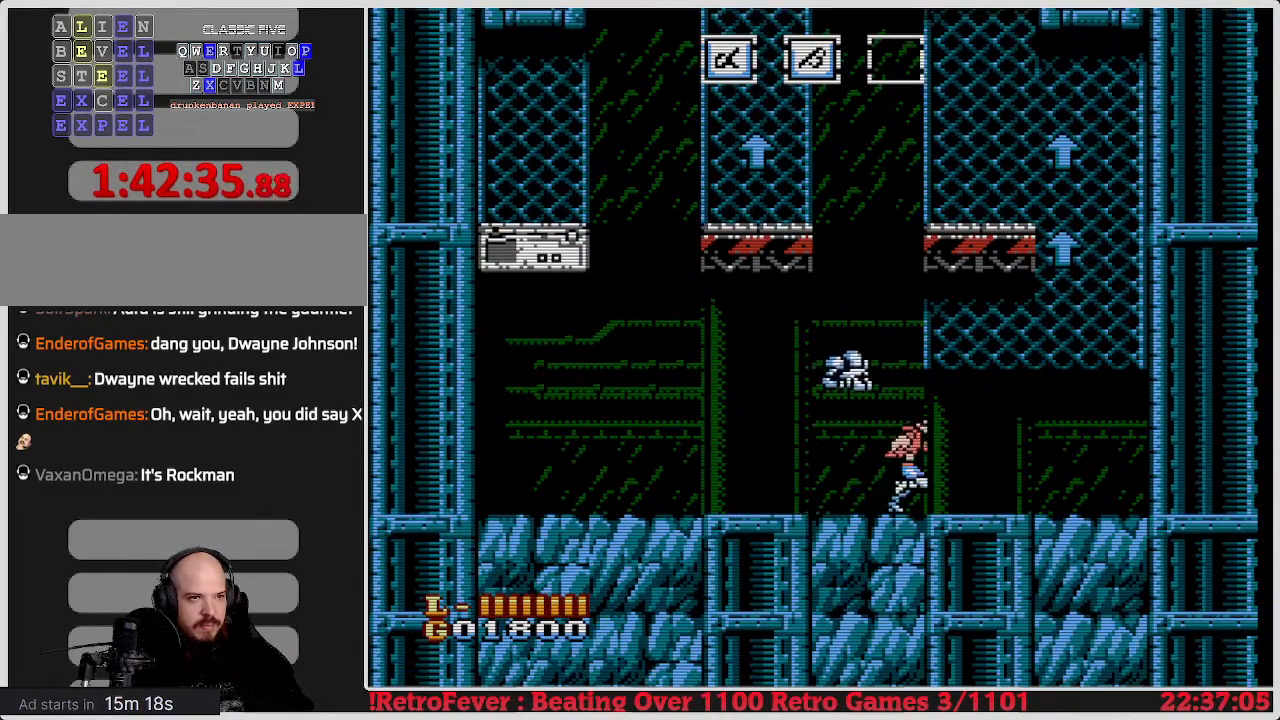
{"buttons": ["A", "DPAD_RIGHT"], "events": [[267, "A", "down"]]}
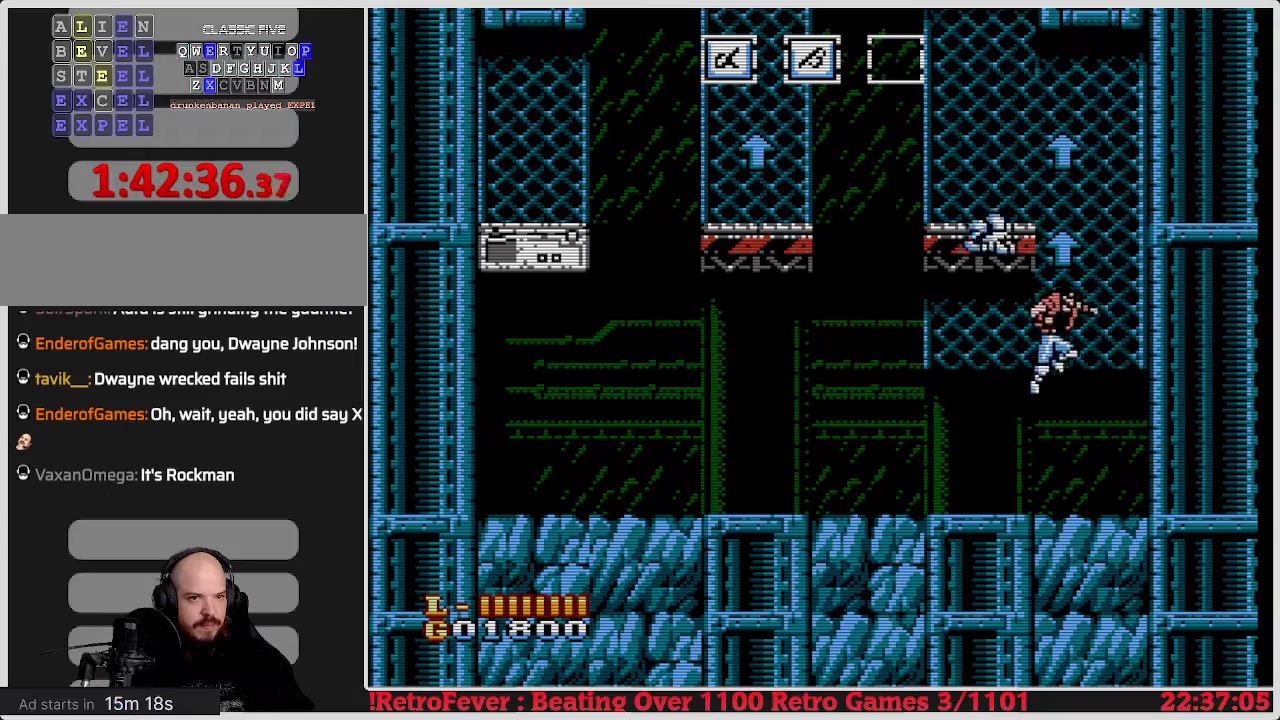
{"buttons": ["A", "DPAD_LEFT"], "events": [[50, "DPAD_RIGHT", "up"], [117, "DPAD_UP", "down"], [217, "A", "up"], [417, "DPAD_LEFT", "down"], [417, "DPAD_UP", "up"], [433, "A", "down"]]}
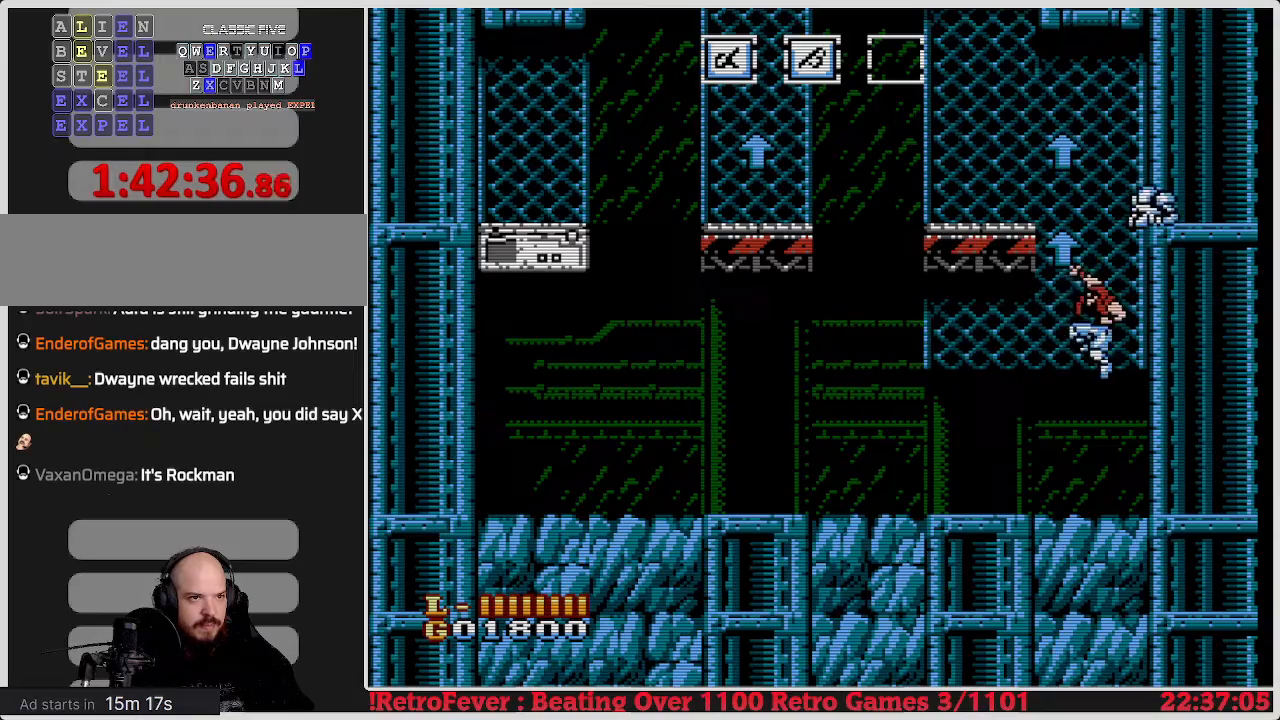
{"buttons": [], "events": [[317, "A", "up"], [467, "DPAD_LEFT", "up"]]}
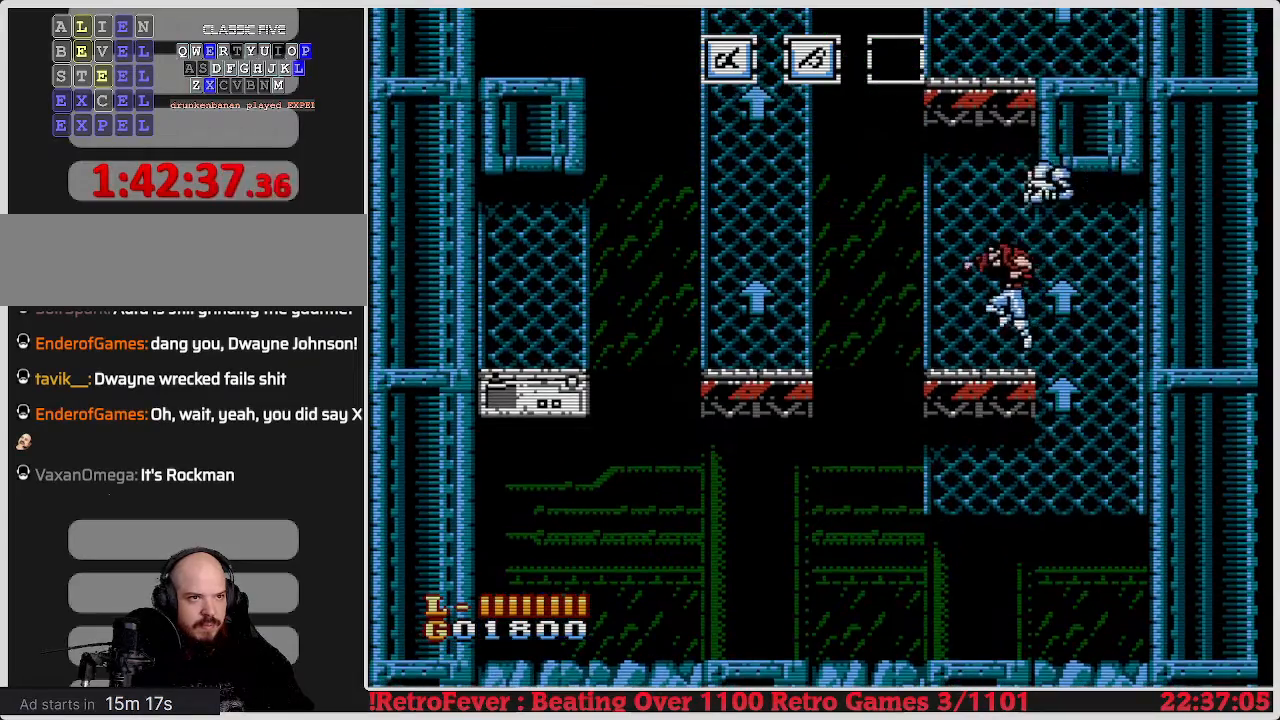
{"buttons": ["A", "DPAD_LEFT"], "events": [[50, "DPAD_LEFT", "down"], [283, "A", "down"]]}
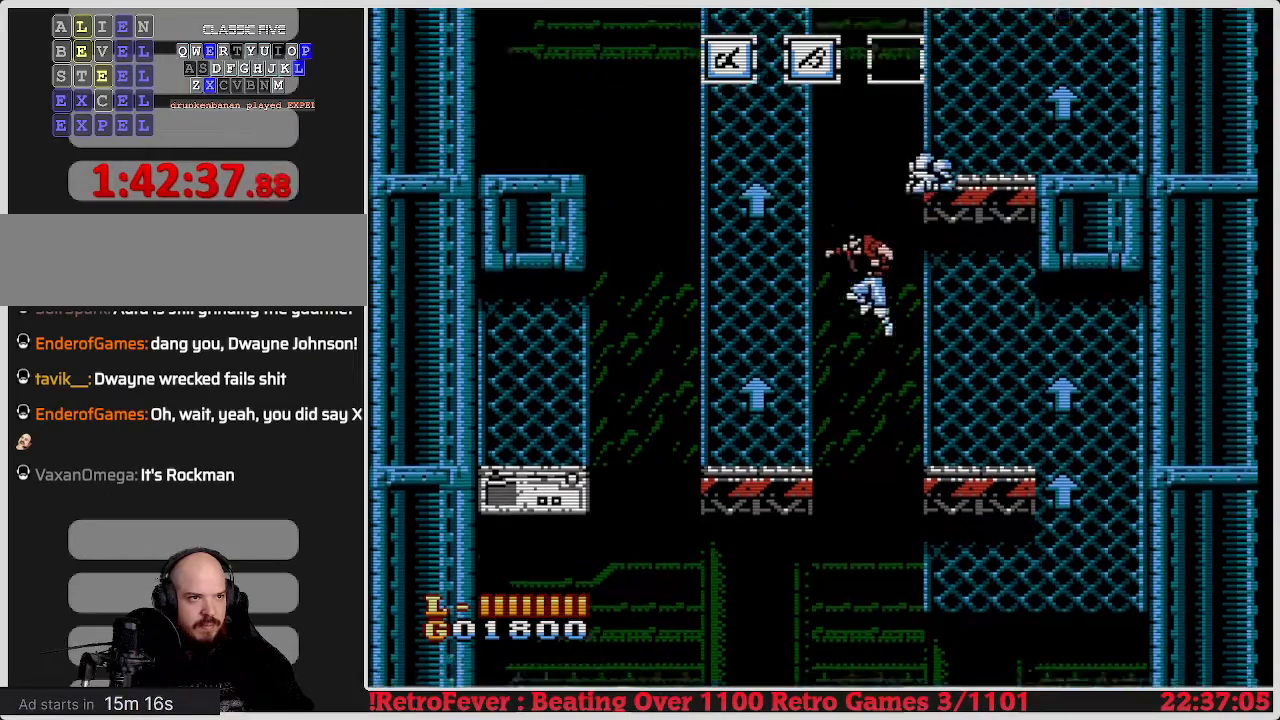
{"buttons": [], "events": [[300, "DPAD_UP", "down"], [350, "A", "up"], [350, "DPAD_LEFT", "up"], [500, "DPAD_UP", "up"]]}
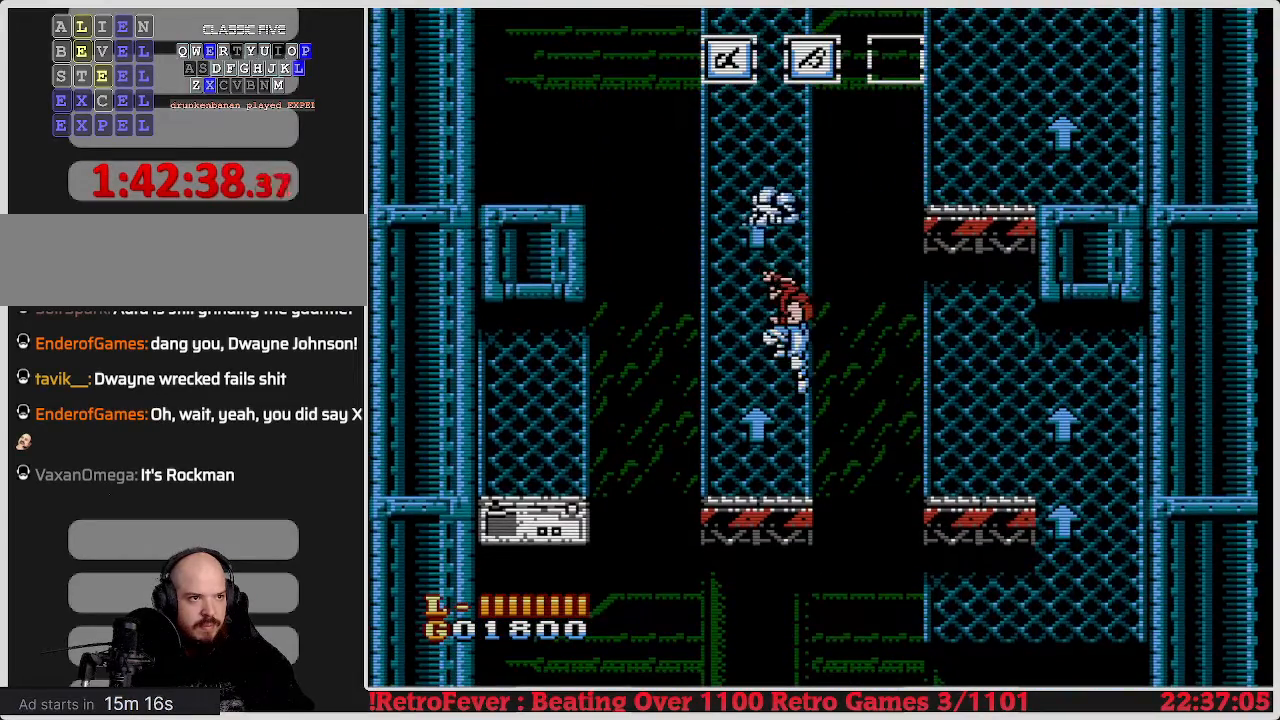
{"buttons": ["DPAD_UP"], "events": [[100, "A", "down"], [350, "A", "up"], [483, "DPAD_UP", "down"]]}
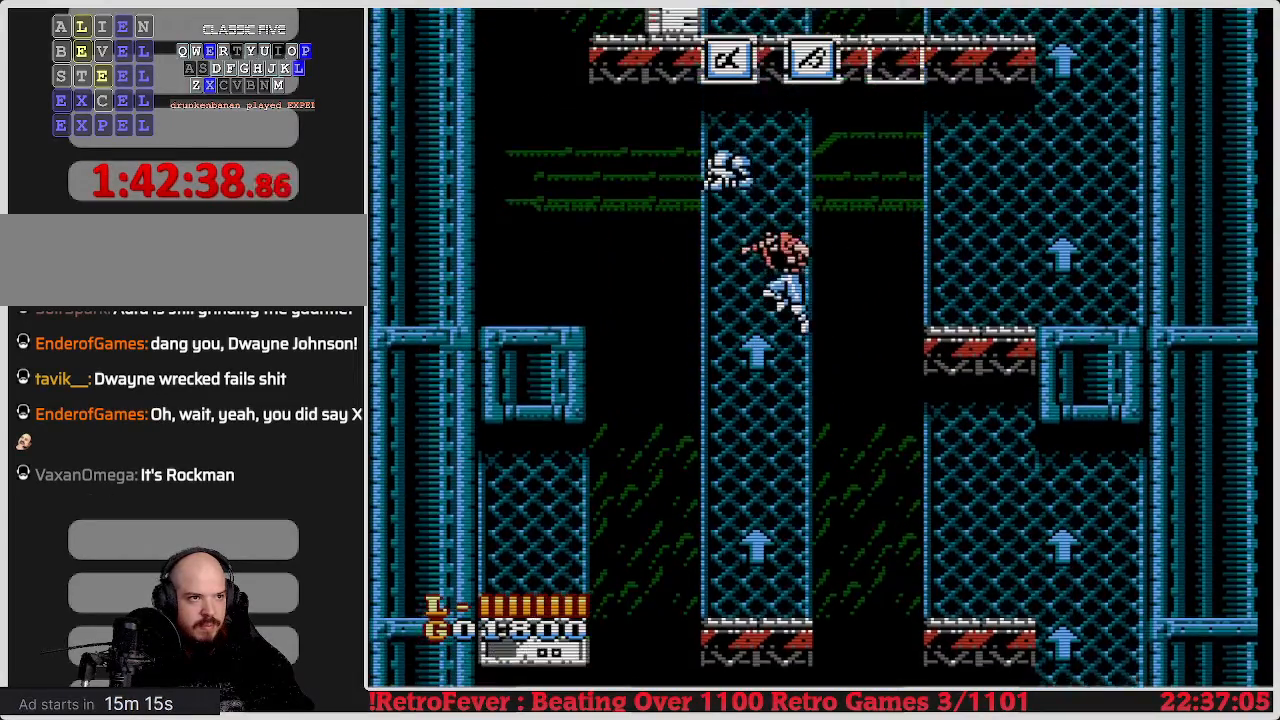
{"buttons": ["A", "DPAD_RIGHT"], "events": [[367, "DPAD_UP", "up"], [467, "DPAD_RIGHT", "down"], [500, "A", "down"]]}
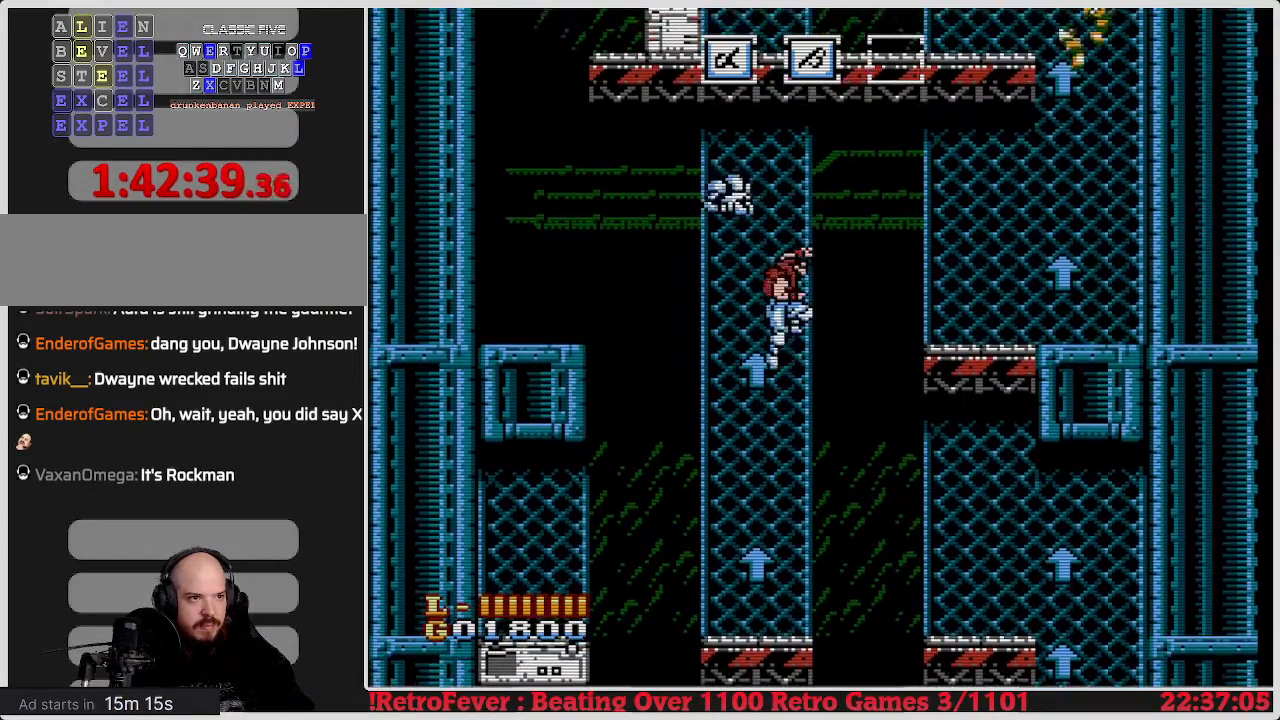
{"buttons": ["A", "DPAD_RIGHT"], "events": []}
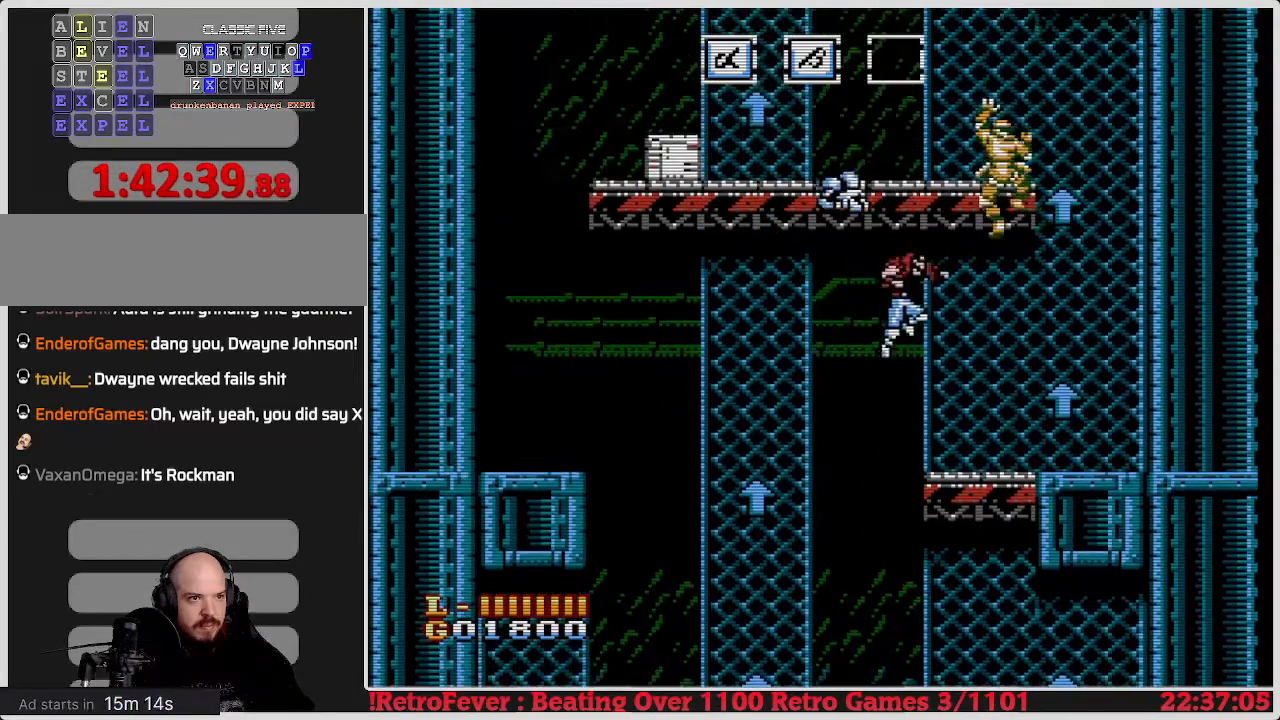
{"buttons": ["DPAD_RIGHT"], "events": [[117, "A", "up"], [183, "DPAD_RIGHT", "up"], [350, "DPAD_RIGHT", "down"]]}